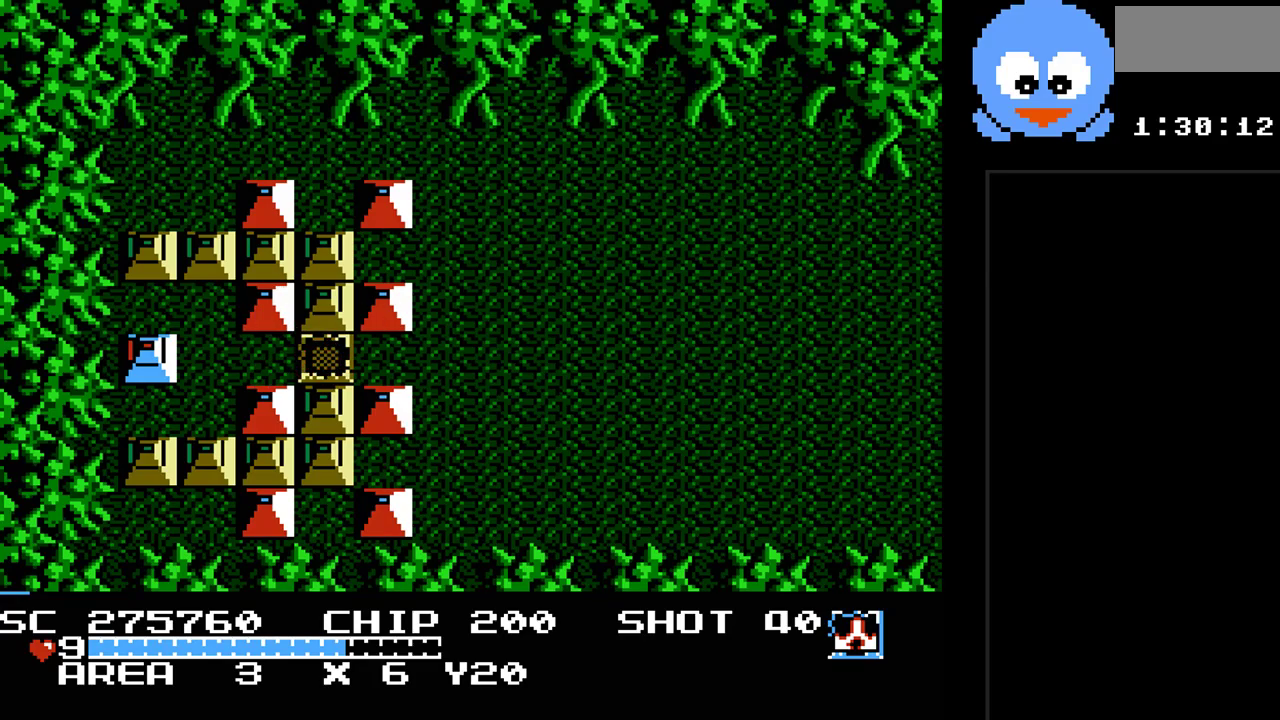
Gameplay with a controller (Nintendo layout); each line is a JSON object with the inputs held at the frame after it. "events" lists button and stick changes between this image and that frame as [ms after this image, input, new state], when the widget could be followed in between. Not read: L3 R3.
{"buttons": ["DPAD_RIGHT"], "events": []}
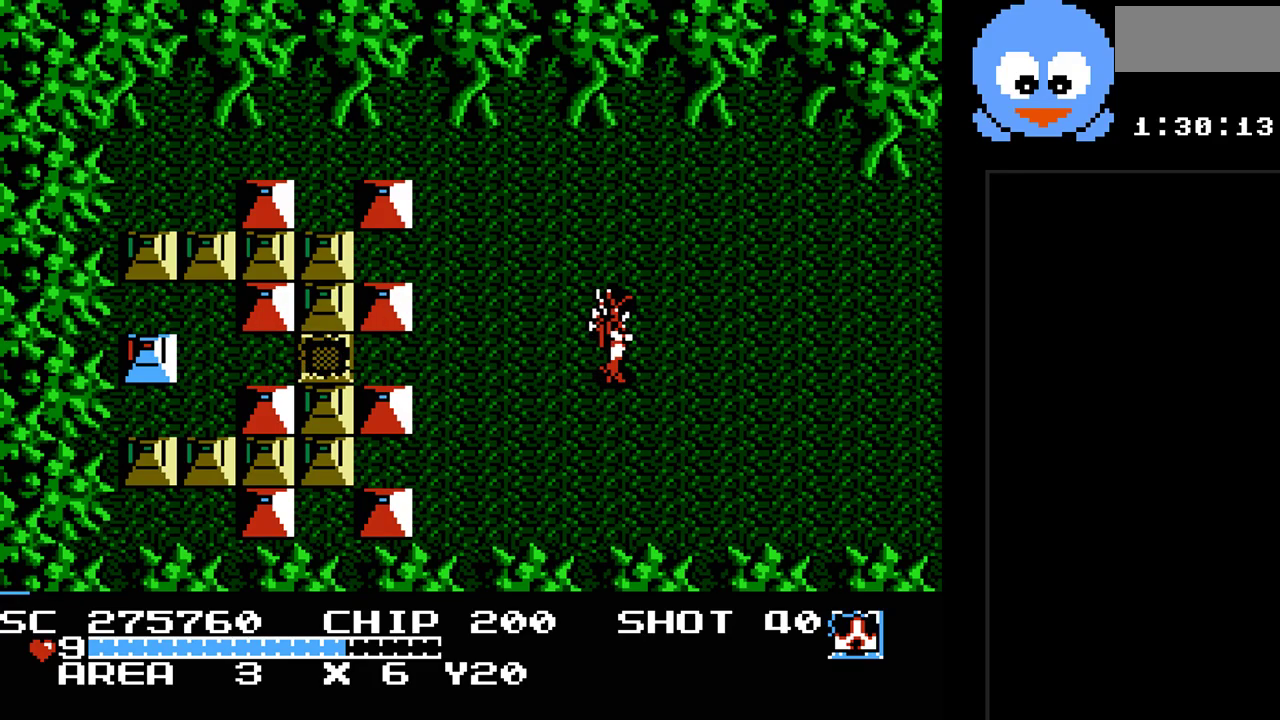
{"buttons": ["DPAD_RIGHT"], "events": []}
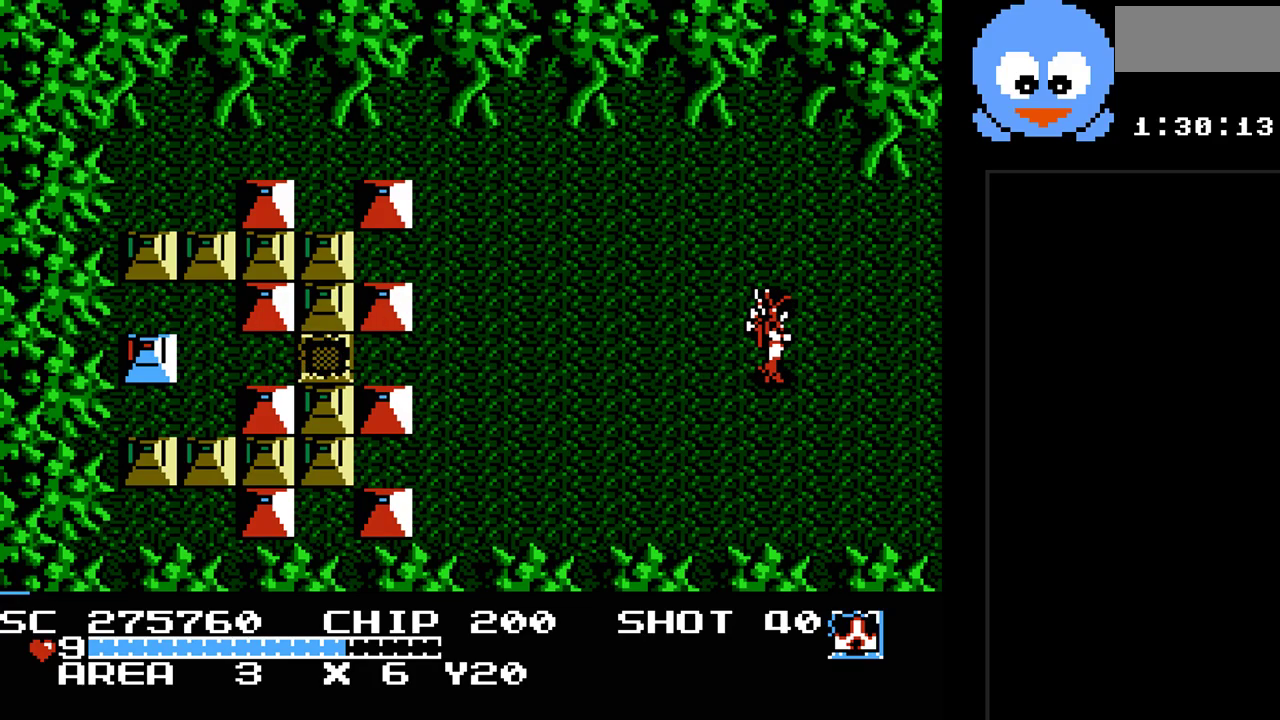
{"buttons": ["DPAD_DOWN", "DPAD_RIGHT"], "events": [[50, "DPAD_DOWN", "down"]]}
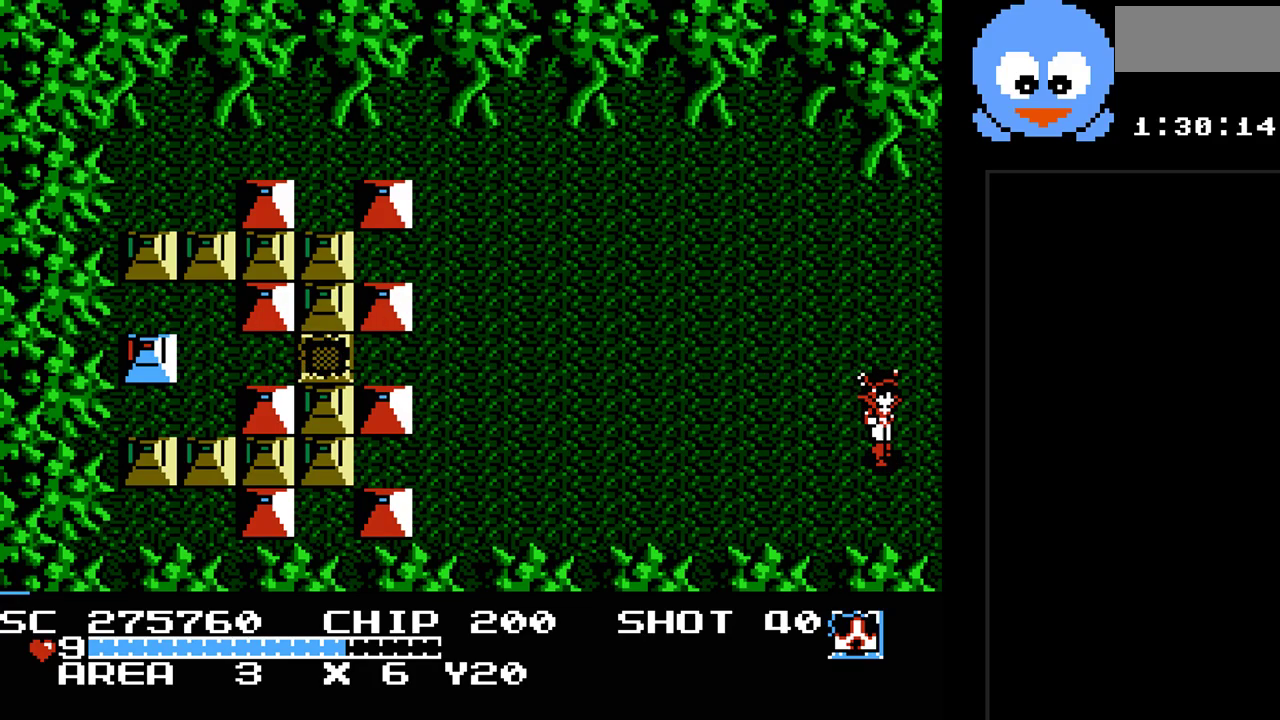
{"buttons": [], "events": [[333, "DPAD_DOWN", "up"], [417, "DPAD_RIGHT", "up"]]}
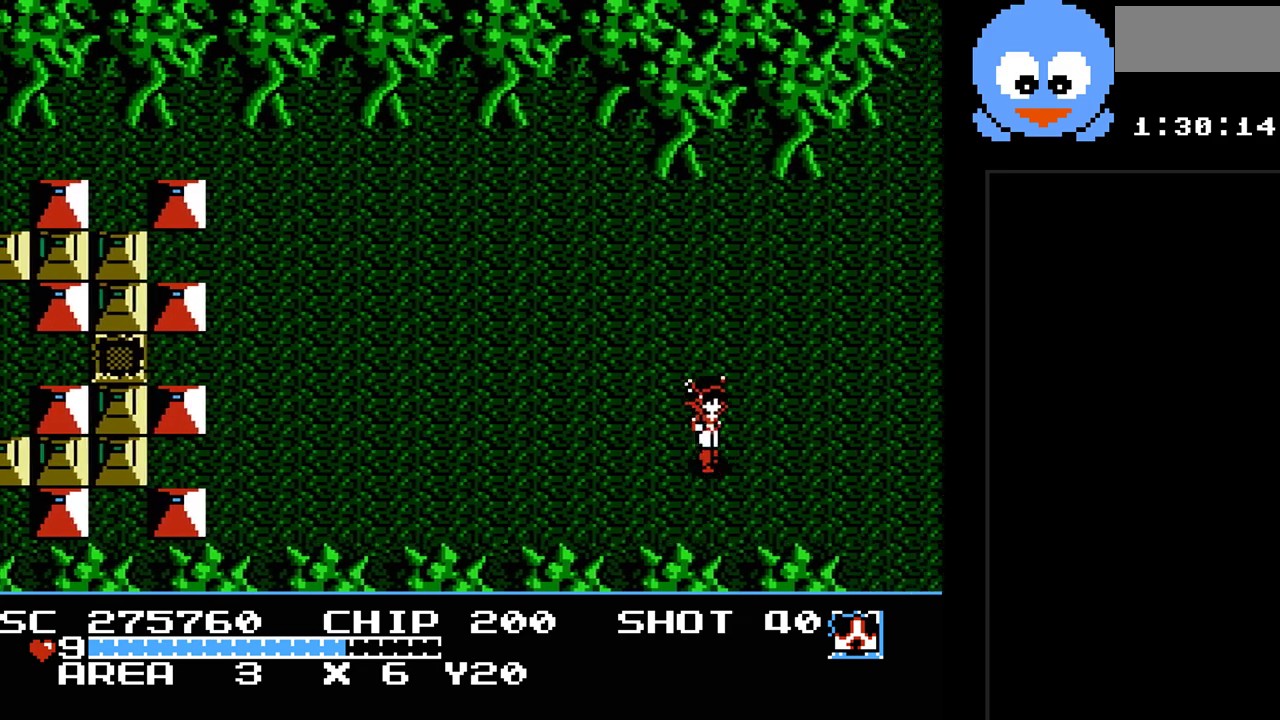
{"buttons": ["DPAD_RIGHT"], "events": [[500, "DPAD_RIGHT", "down"]]}
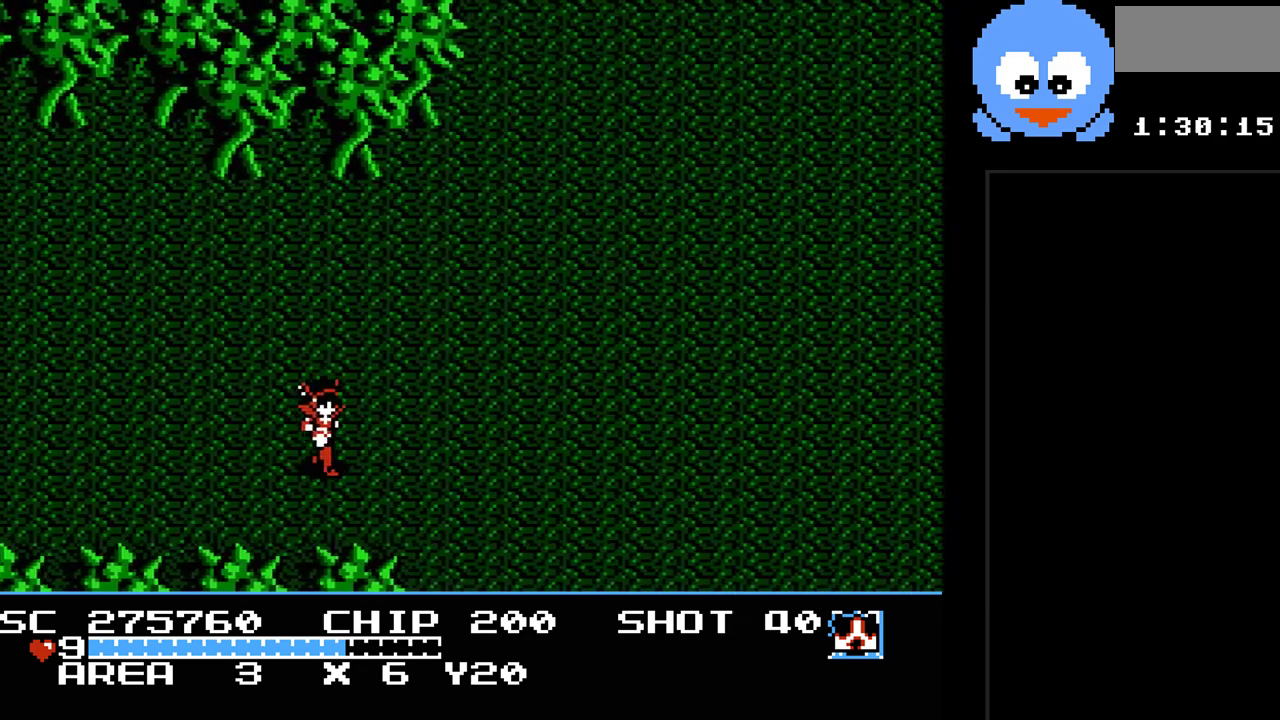
{"buttons": ["DPAD_DOWN", "DPAD_RIGHT"], "events": [[133, "DPAD_DOWN", "down"]]}
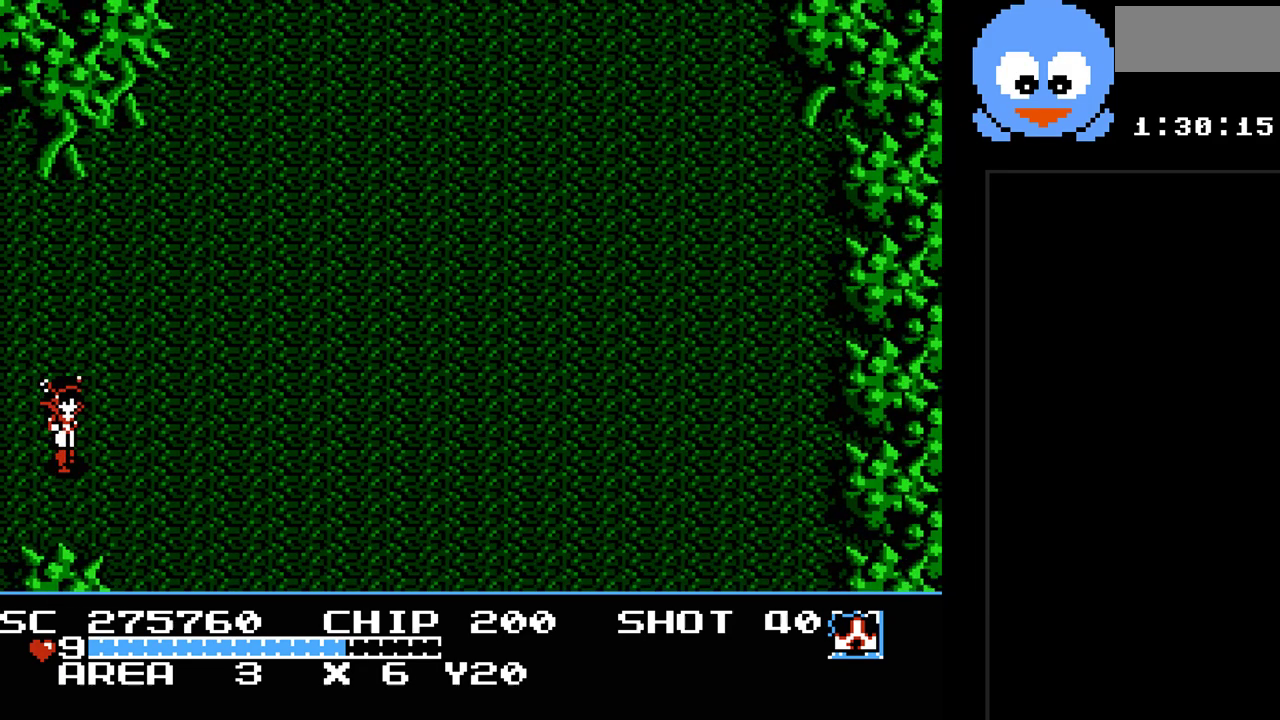
{"buttons": ["DPAD_DOWN", "DPAD_RIGHT"], "events": []}
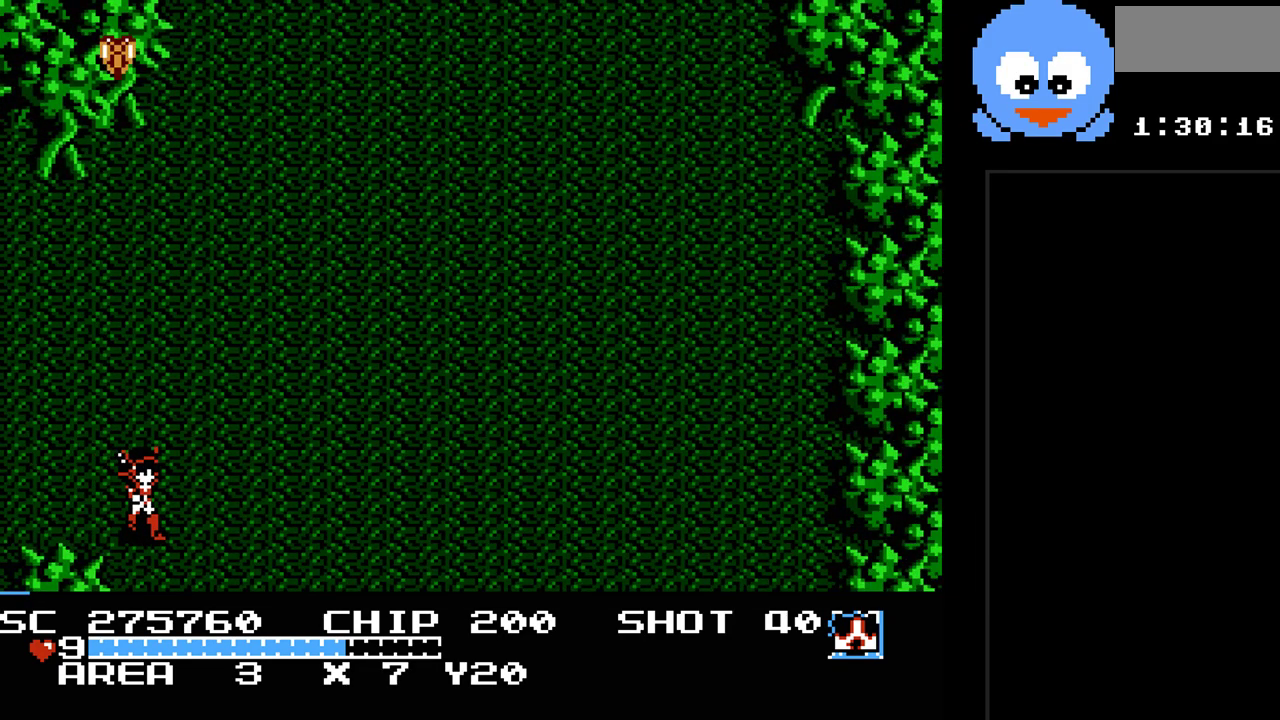
{"buttons": ["DPAD_DOWN"], "events": [[317, "DPAD_RIGHT", "up"]]}
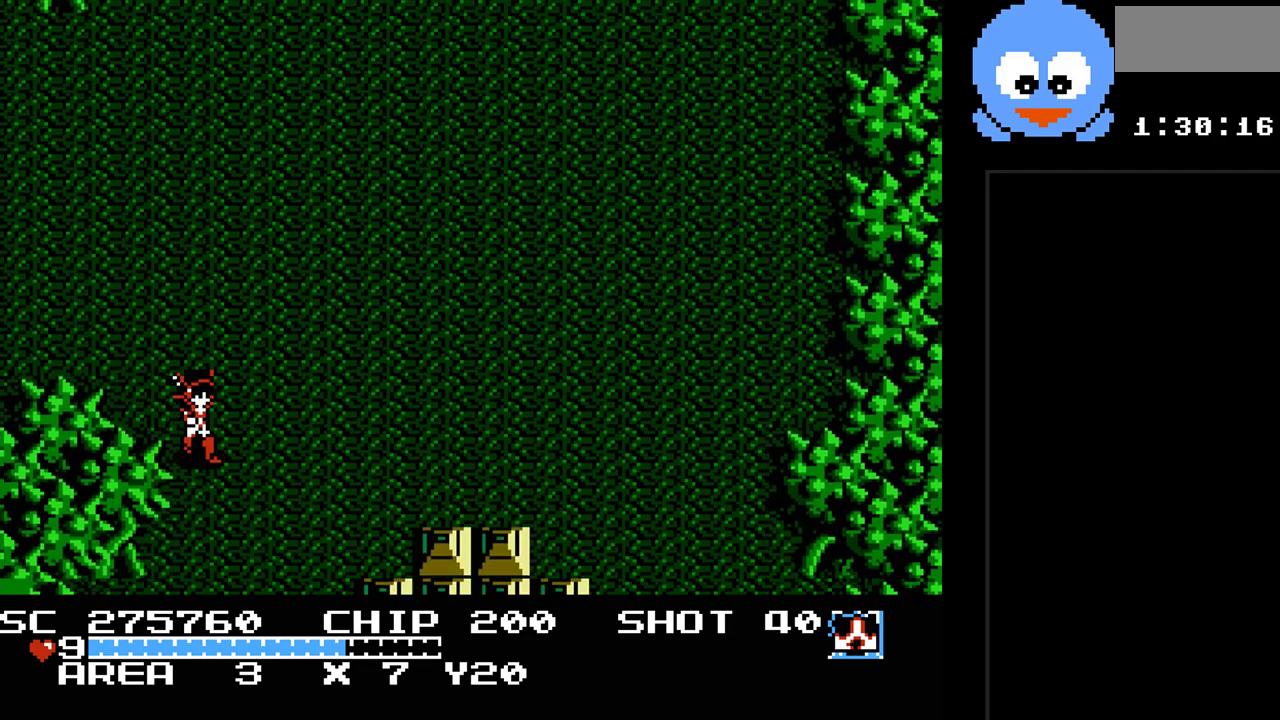
{"buttons": [], "events": [[200, "DPAD_DOWN", "up"]]}
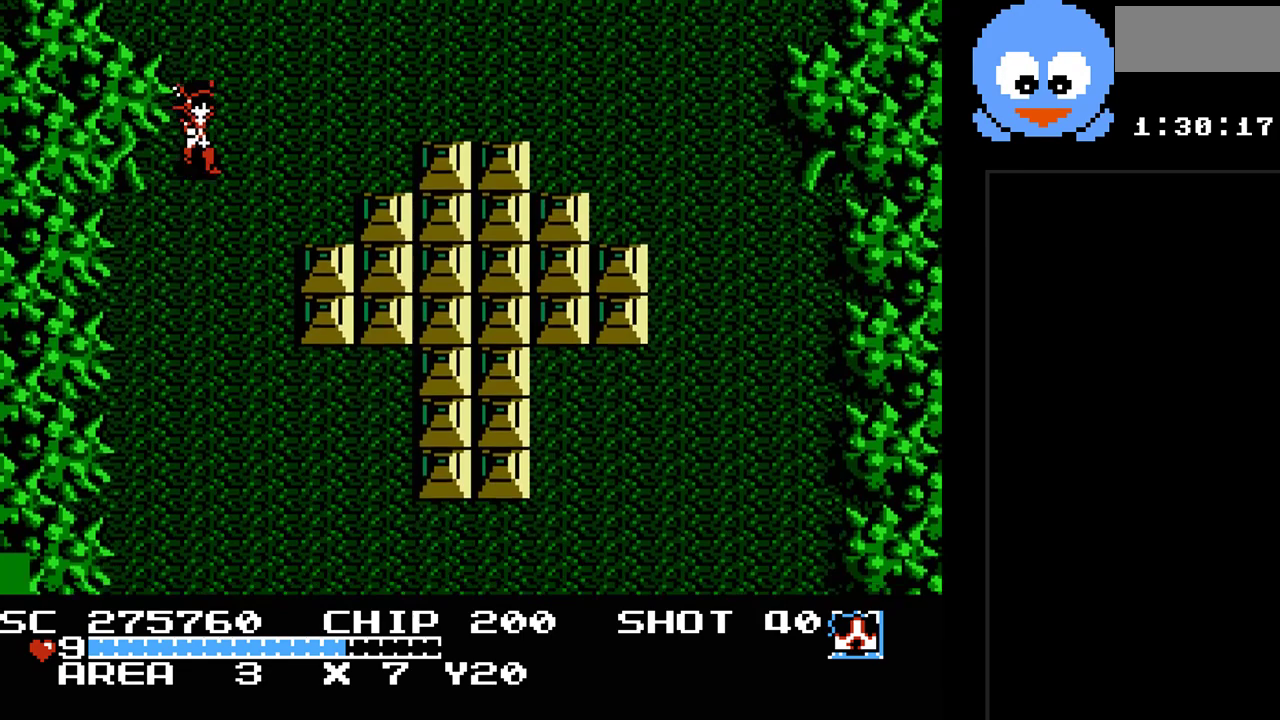
{"buttons": ["Y", "DPAD_DOWN"], "events": [[50, "DPAD_DOWN", "down"], [217, "Y", "down"]]}
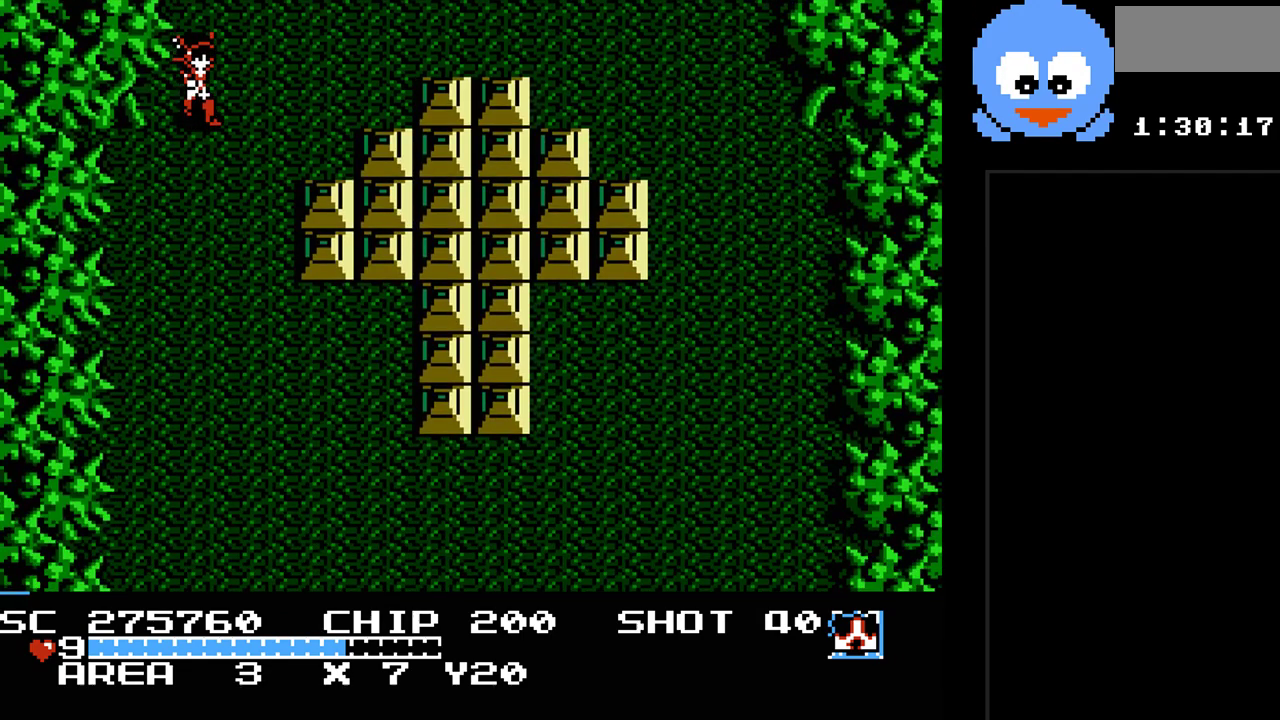
{"buttons": ["Y", "DPAD_DOWN"], "events": []}
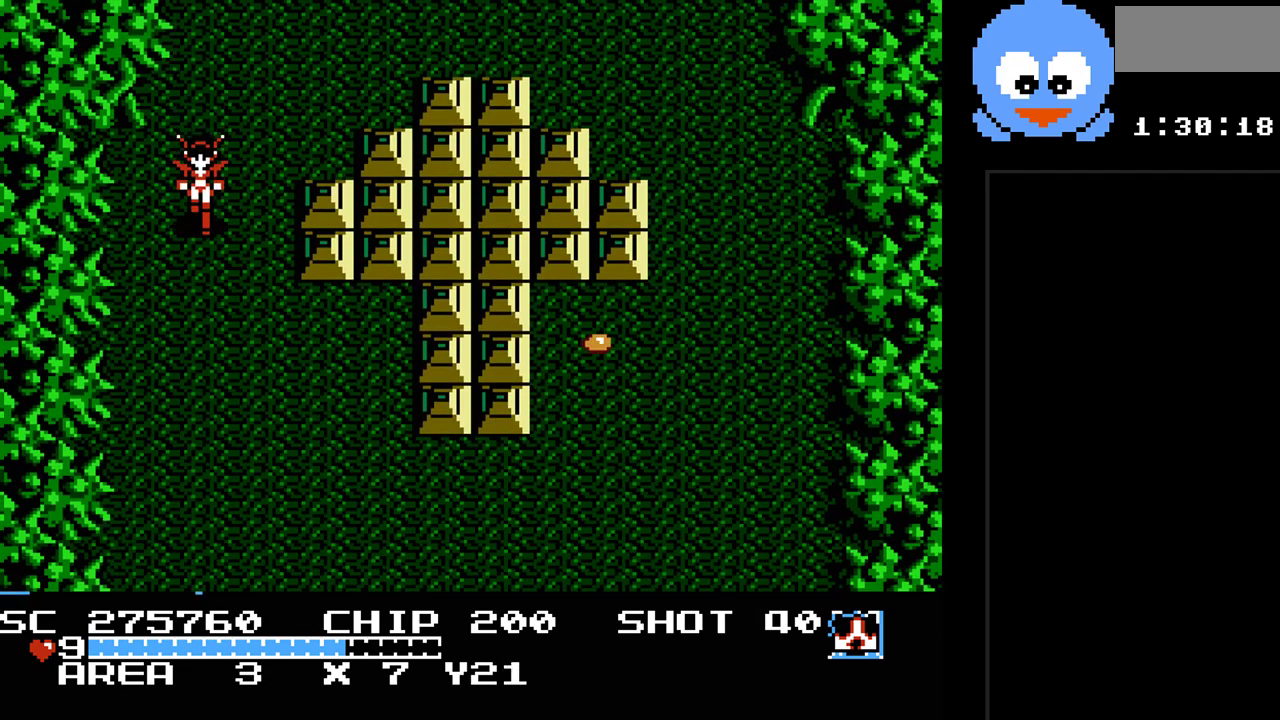
{"buttons": ["Y"], "events": [[17, "DPAD_RIGHT", "down"], [33, "DPAD_DOWN", "up"], [233, "DPAD_RIGHT", "up"]]}
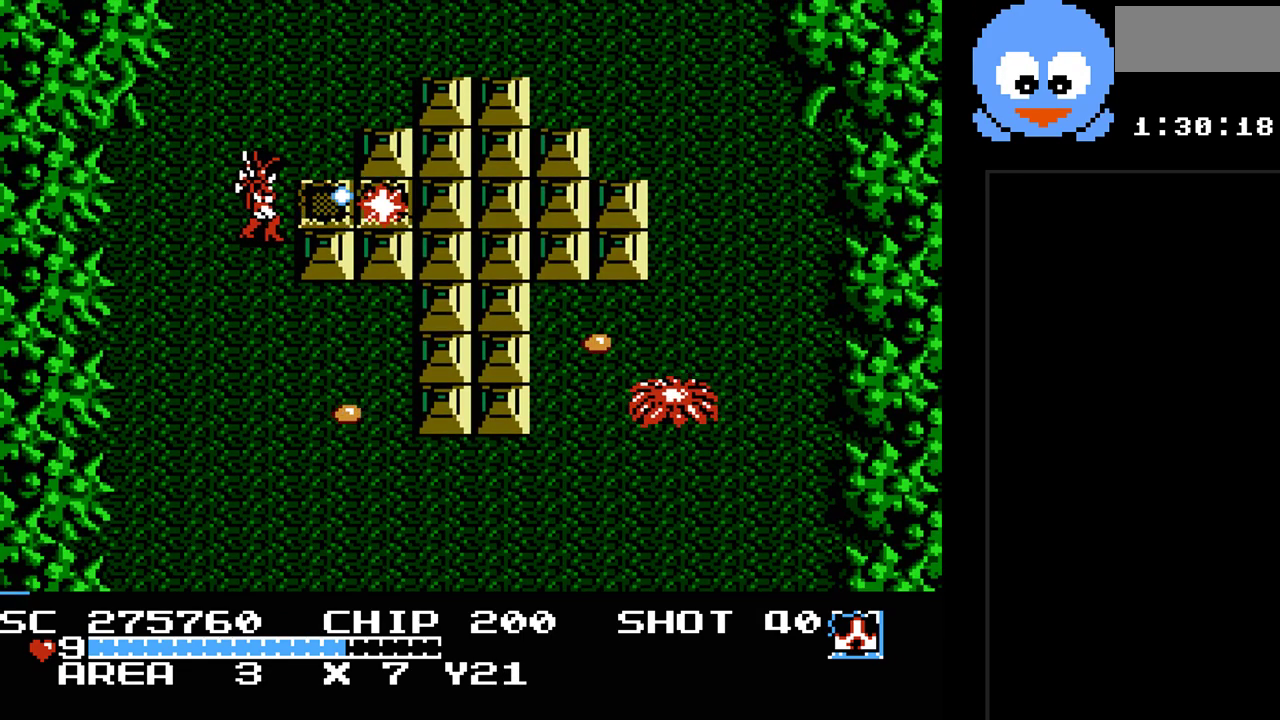
{"buttons": ["Y", "DPAD_DOWN"], "events": [[250, "DPAD_UP", "down"], [333, "DPAD_RIGHT", "down"], [367, "DPAD_UP", "up"], [400, "DPAD_DOWN", "down"], [433, "DPAD_RIGHT", "up"]]}
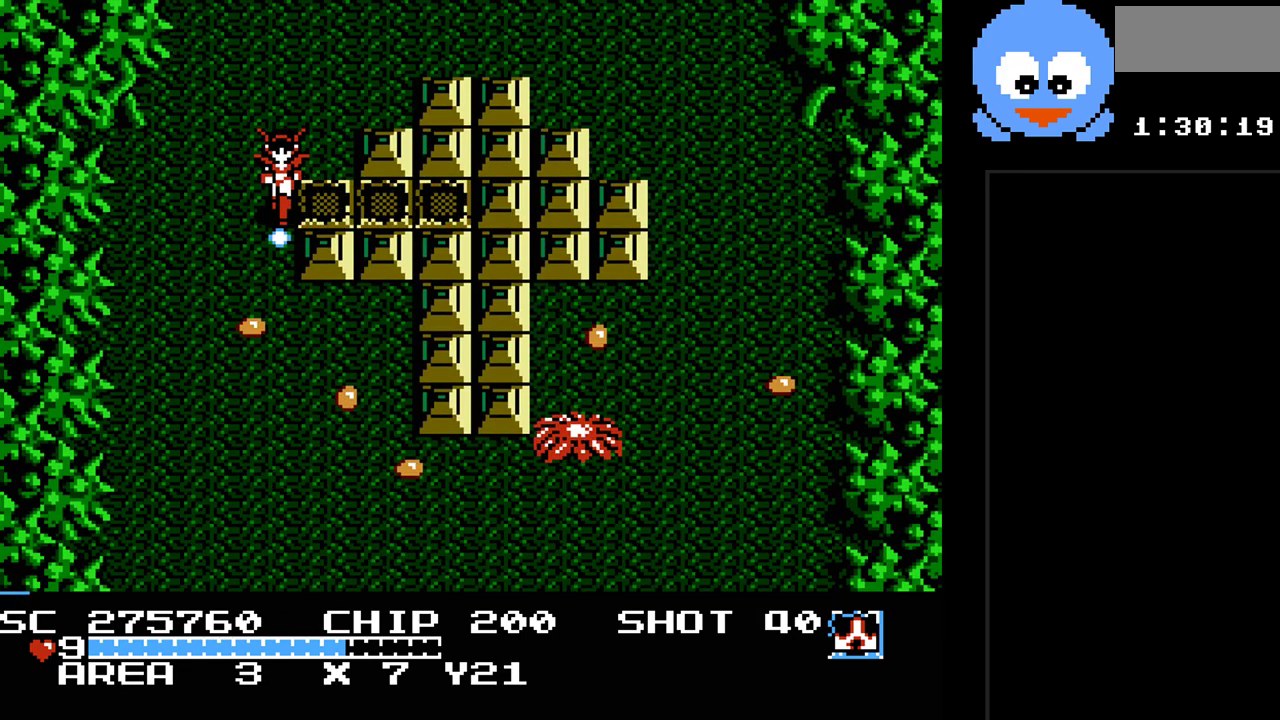
{"buttons": ["Y", "DPAD_UP", "DPAD_LEFT"], "events": [[33, "DPAD_DOWN", "up"], [317, "DPAD_UP", "down"], [450, "DPAD_LEFT", "down"]]}
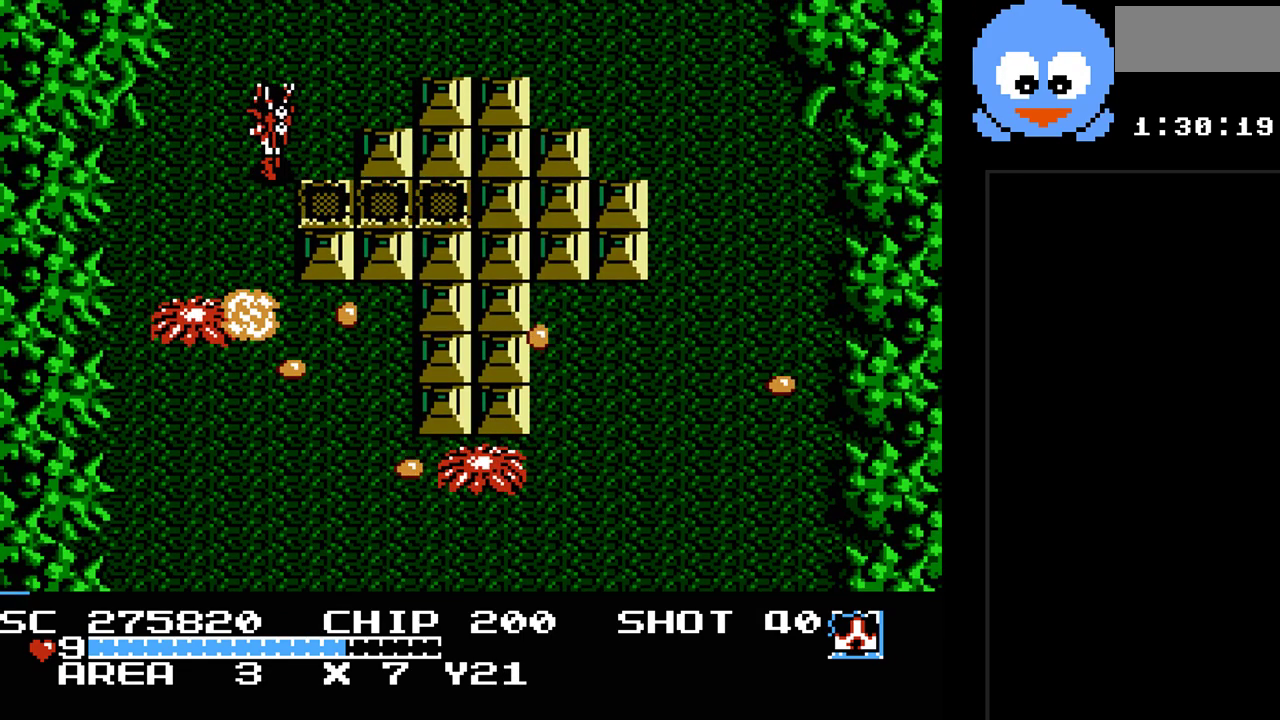
{"buttons": ["Y"], "events": [[17, "DPAD_UP", "up"], [83, "DPAD_DOWN", "down"], [133, "DPAD_LEFT", "up"], [333, "DPAD_DOWN", "up"]]}
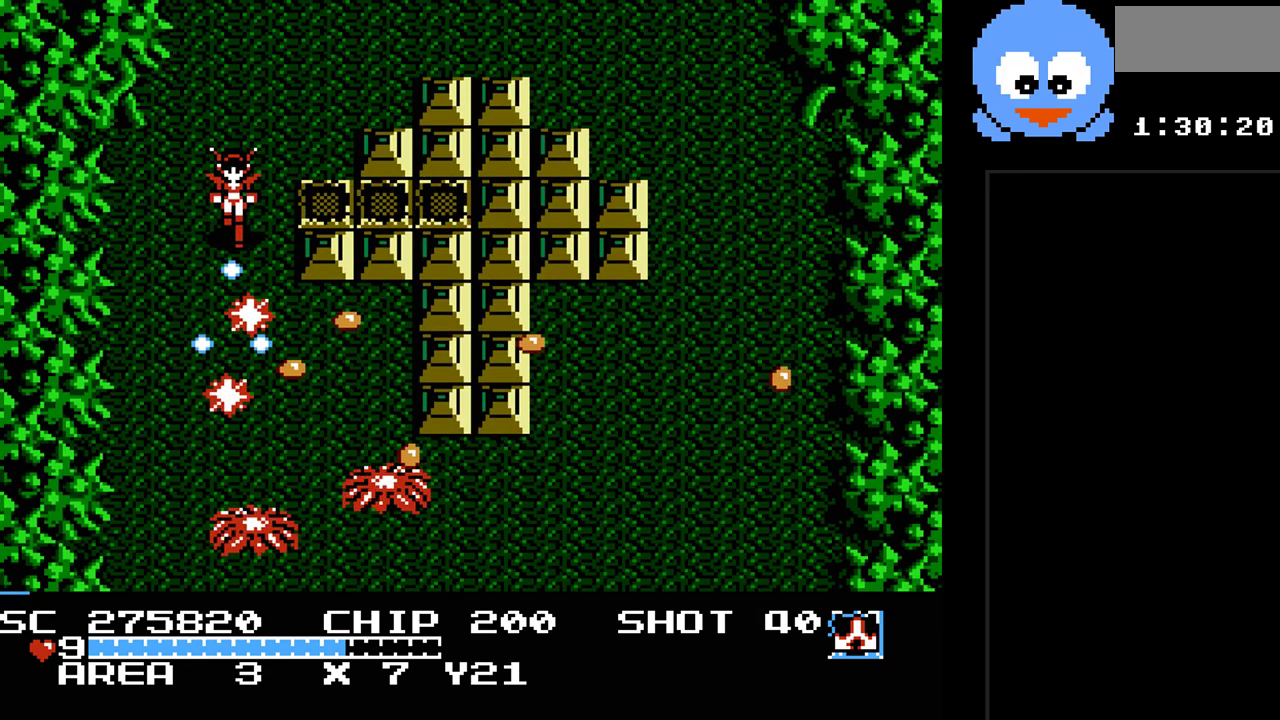
{"buttons": ["Y"], "events": []}
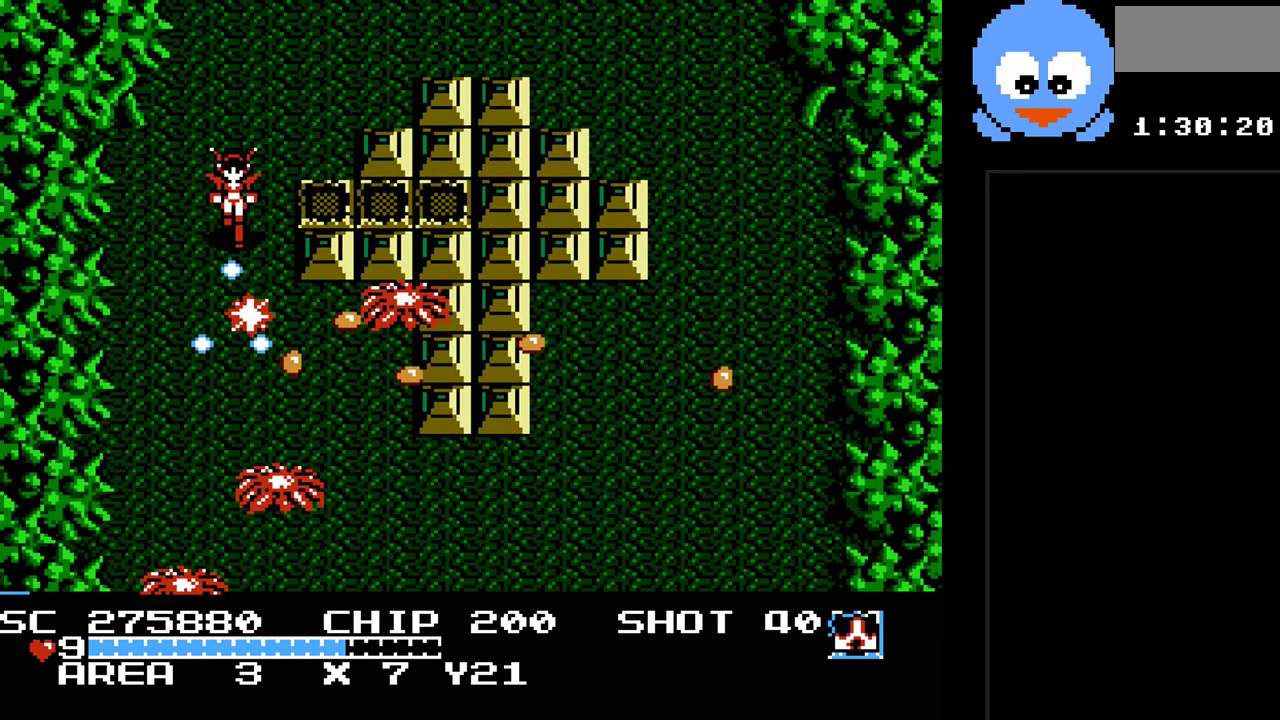
{"buttons": ["Y"], "events": []}
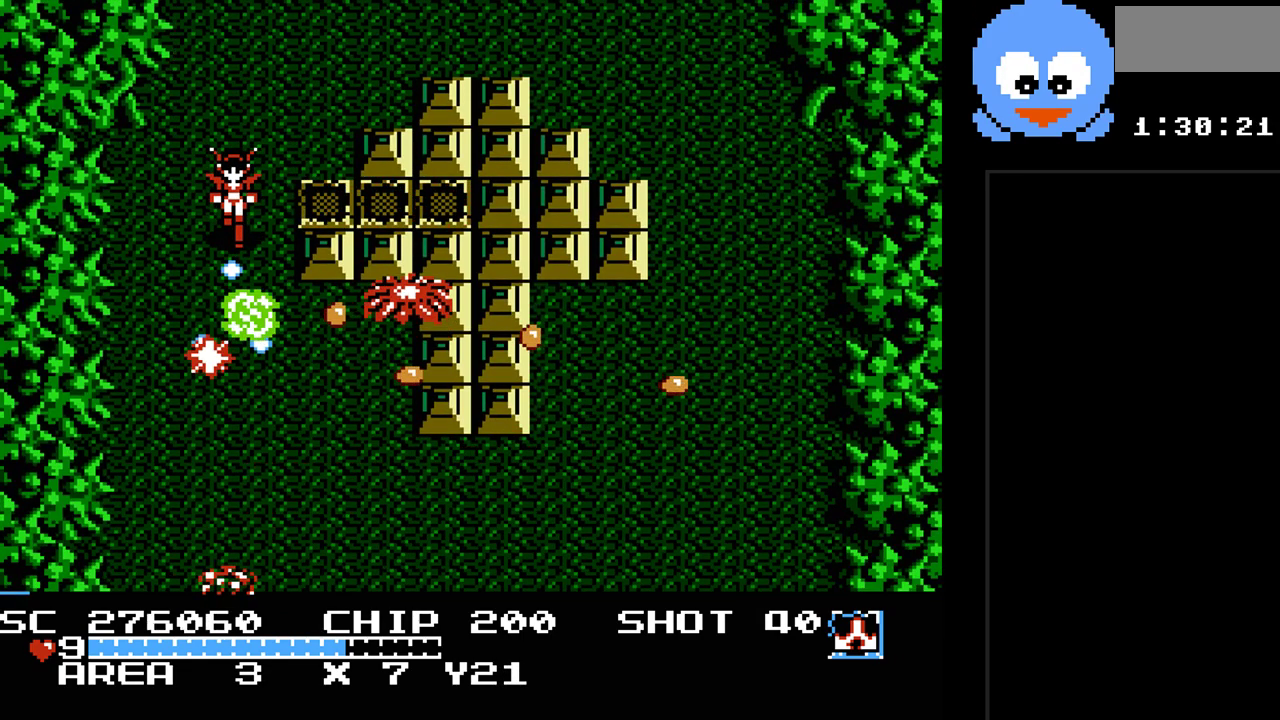
{"buttons": ["Y"], "events": []}
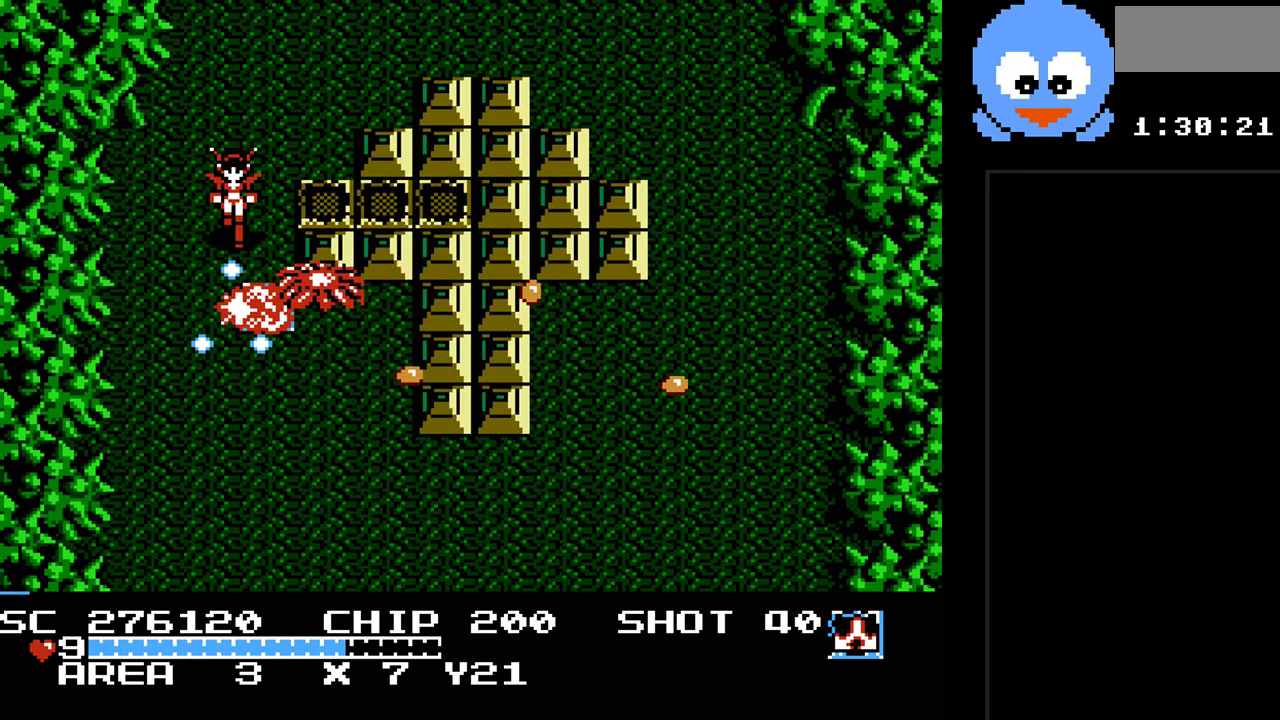
{"buttons": ["Y"], "events": [[217, "DPAD_RIGHT", "down"], [250, "DPAD_UP", "down"], [283, "DPAD_UP", "up"], [383, "DPAD_DOWN", "down"], [383, "DPAD_RIGHT", "up"], [483, "DPAD_DOWN", "up"]]}
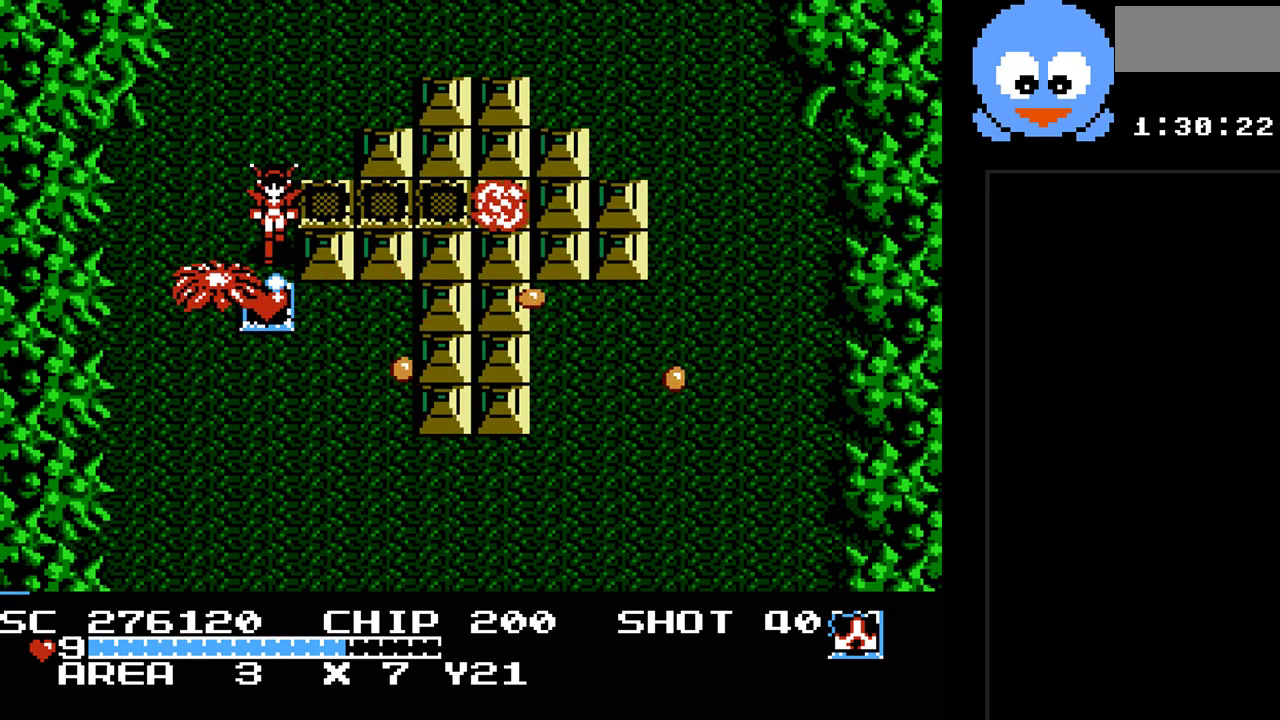
{"buttons": ["Y", "DPAD_UP", "DPAD_LEFT"], "events": [[450, "DPAD_UP", "down"], [483, "DPAD_LEFT", "down"]]}
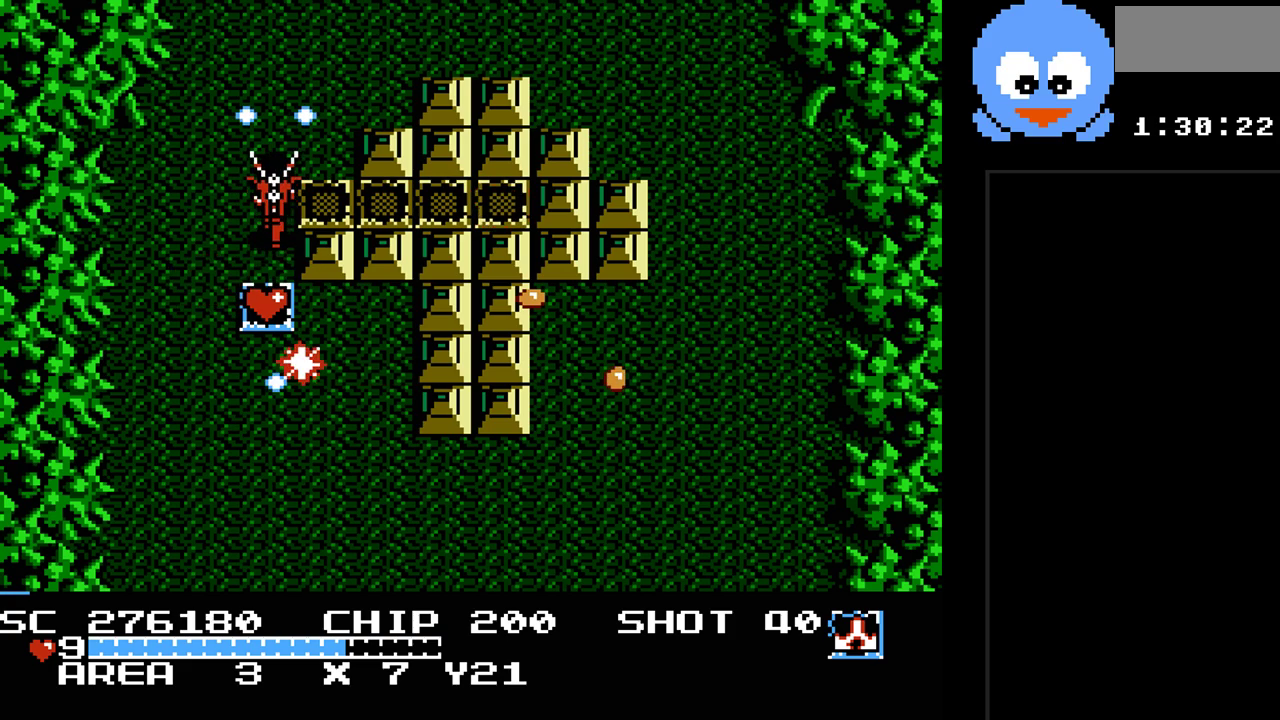
{"buttons": ["DPAD_DOWN"], "events": [[17, "DPAD_UP", "up"], [17, "Y", "up"], [50, "DPAD_DOWN", "down"], [50, "DPAD_LEFT", "up"], [117, "Y", "down"], [217, "DPAD_DOWN", "up"], [400, "DPAD_DOWN", "down"], [467, "Y", "up"]]}
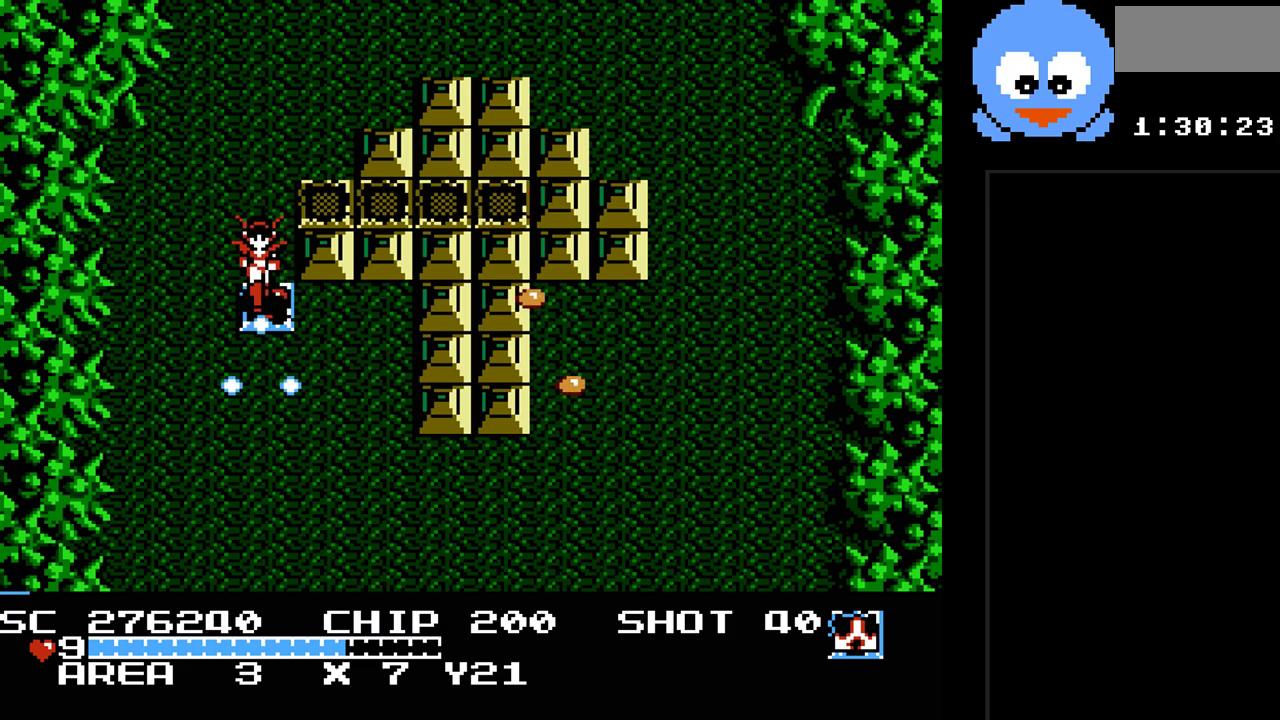
{"buttons": ["Y"], "events": [[167, "DPAD_DOWN", "up"], [217, "DPAD_RIGHT", "down"], [283, "Y", "down"], [383, "DPAD_RIGHT", "up"]]}
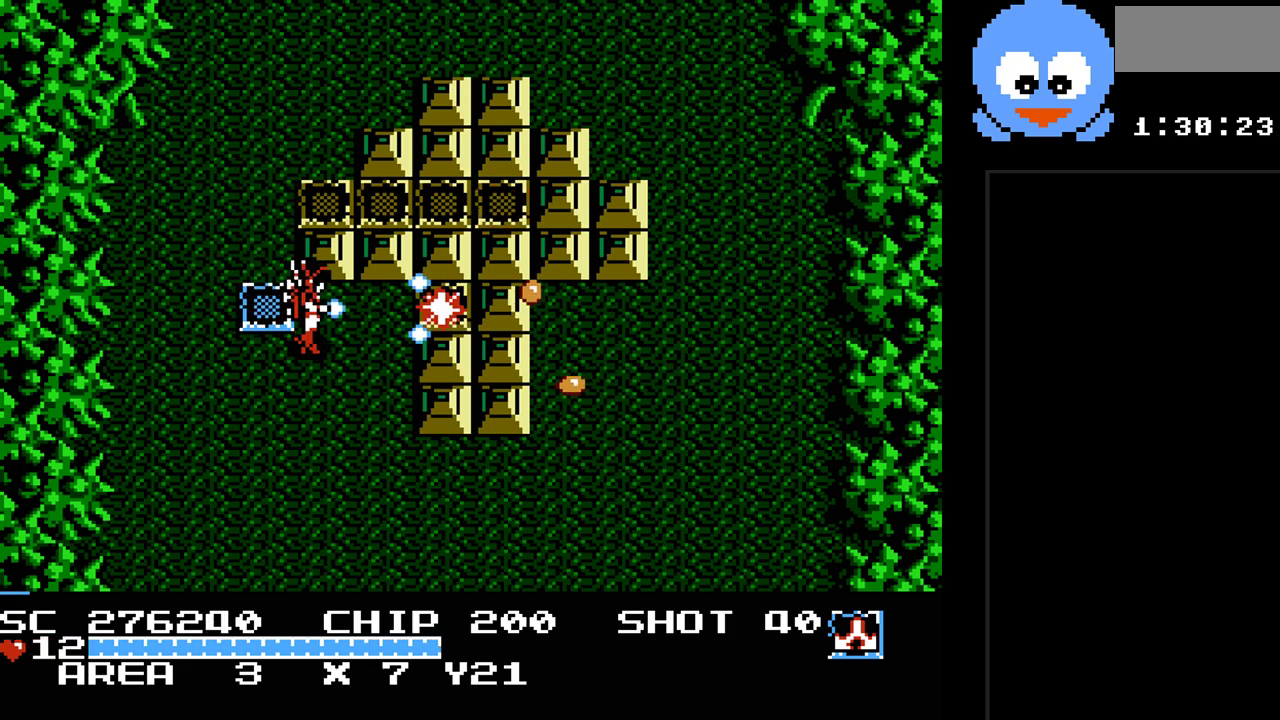
{"buttons": ["Y", "DPAD_LEFT"], "events": [[150, "DPAD_RIGHT", "down"], [300, "DPAD_DOWN", "down"], [300, "DPAD_RIGHT", "up"], [450, "DPAD_LEFT", "down"], [500, "DPAD_DOWN", "up"]]}
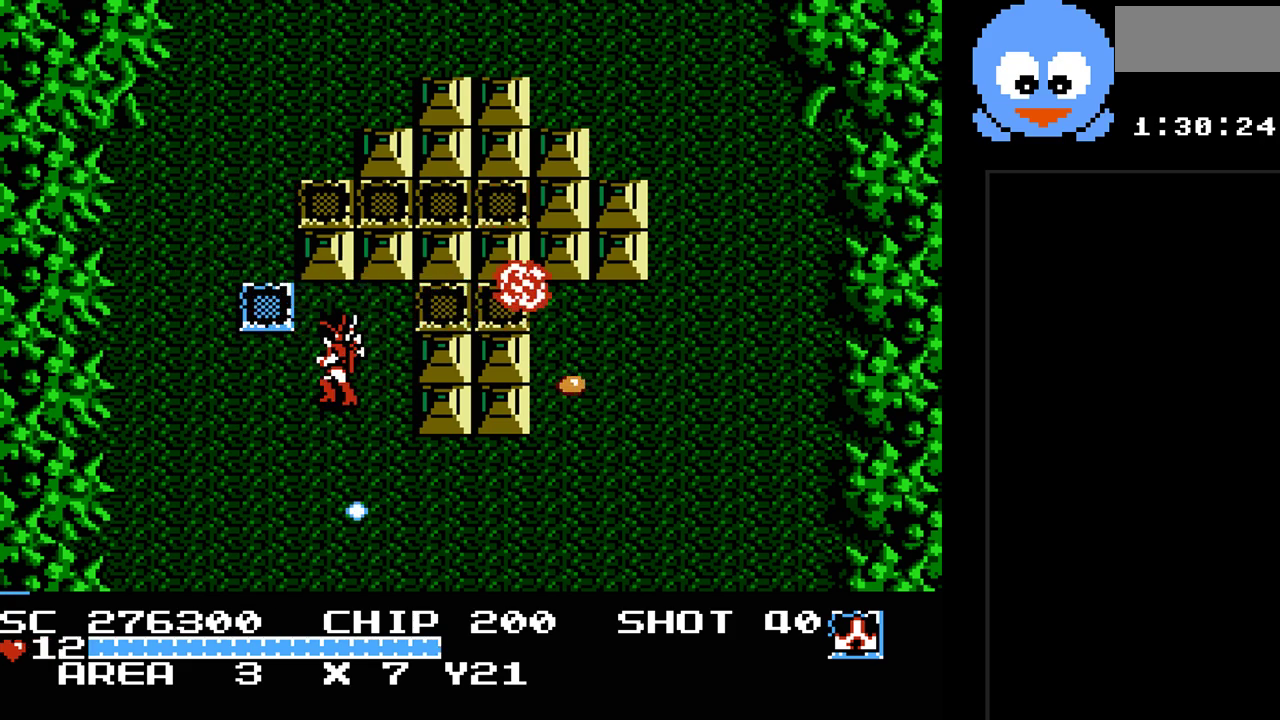
{"buttons": ["Y"], "events": [[200, "DPAD_LEFT", "up"], [250, "DPAD_RIGHT", "down"], [383, "DPAD_RIGHT", "up"]]}
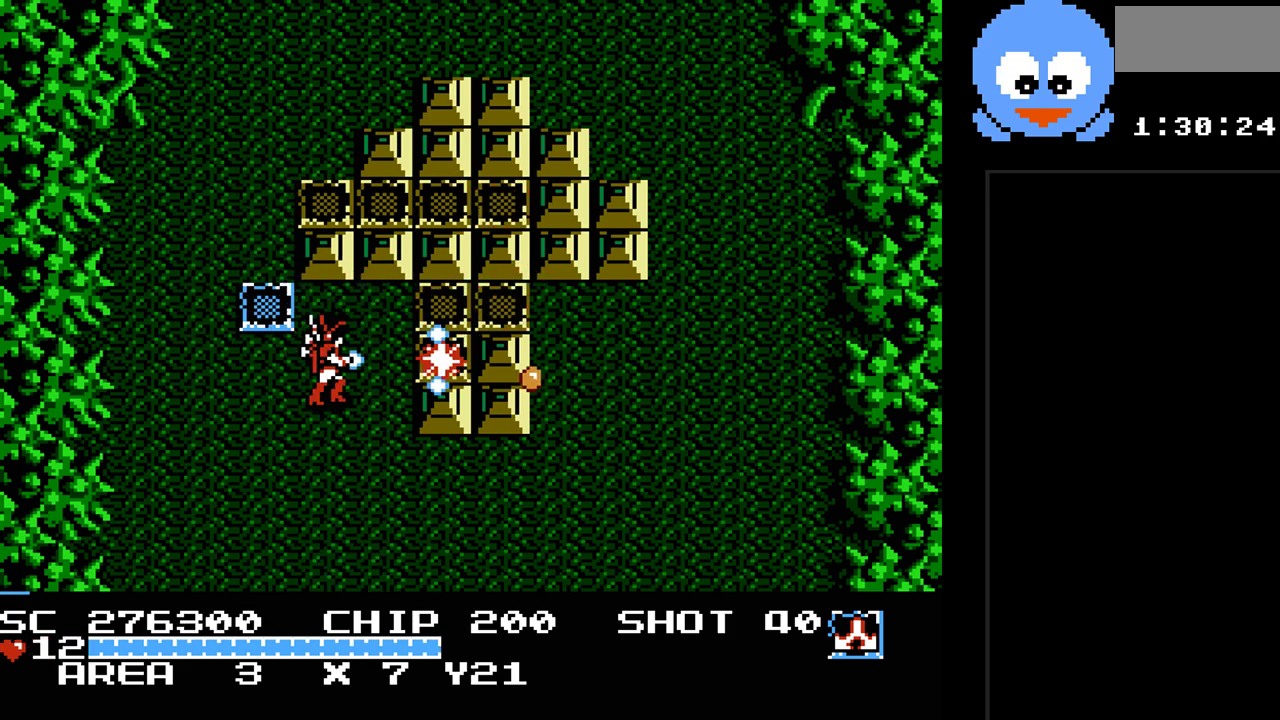
{"buttons": ["Y", "DPAD_DOWN"], "events": [[417, "DPAD_DOWN", "down"]]}
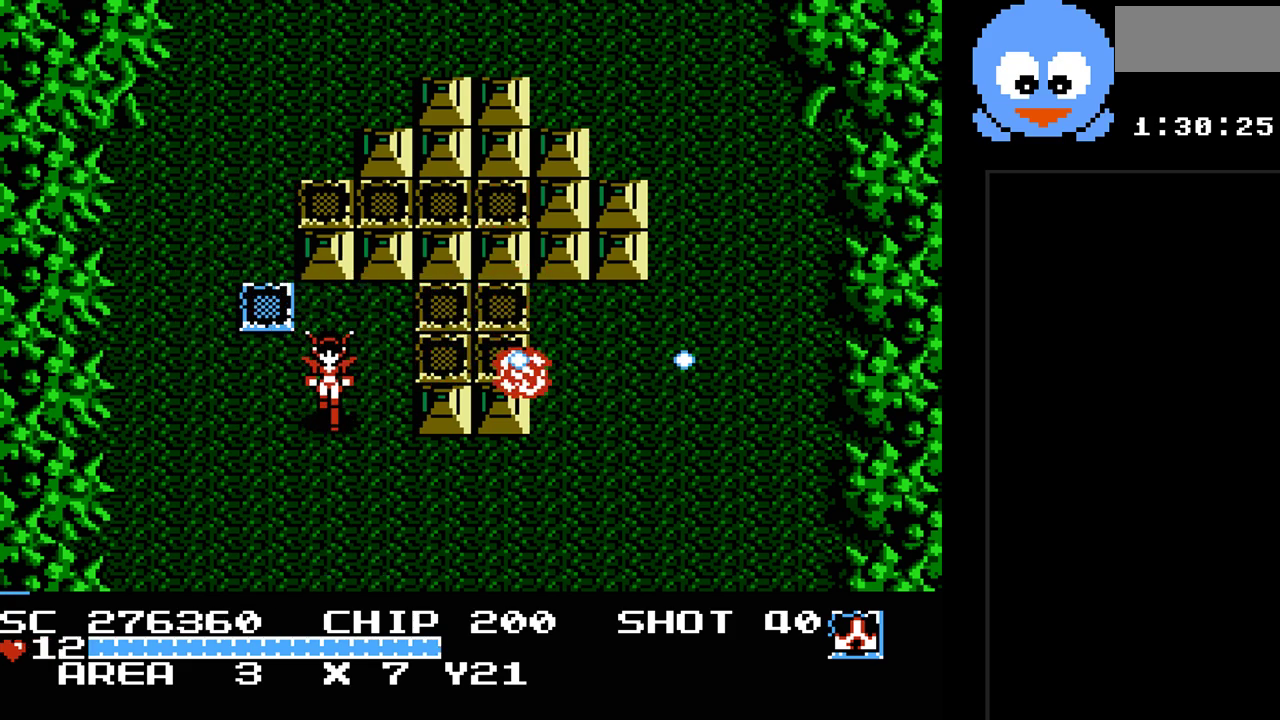
{"buttons": ["Y", "DPAD_RIGHT"], "events": [[50, "DPAD_RIGHT", "down"], [83, "DPAD_DOWN", "up"]]}
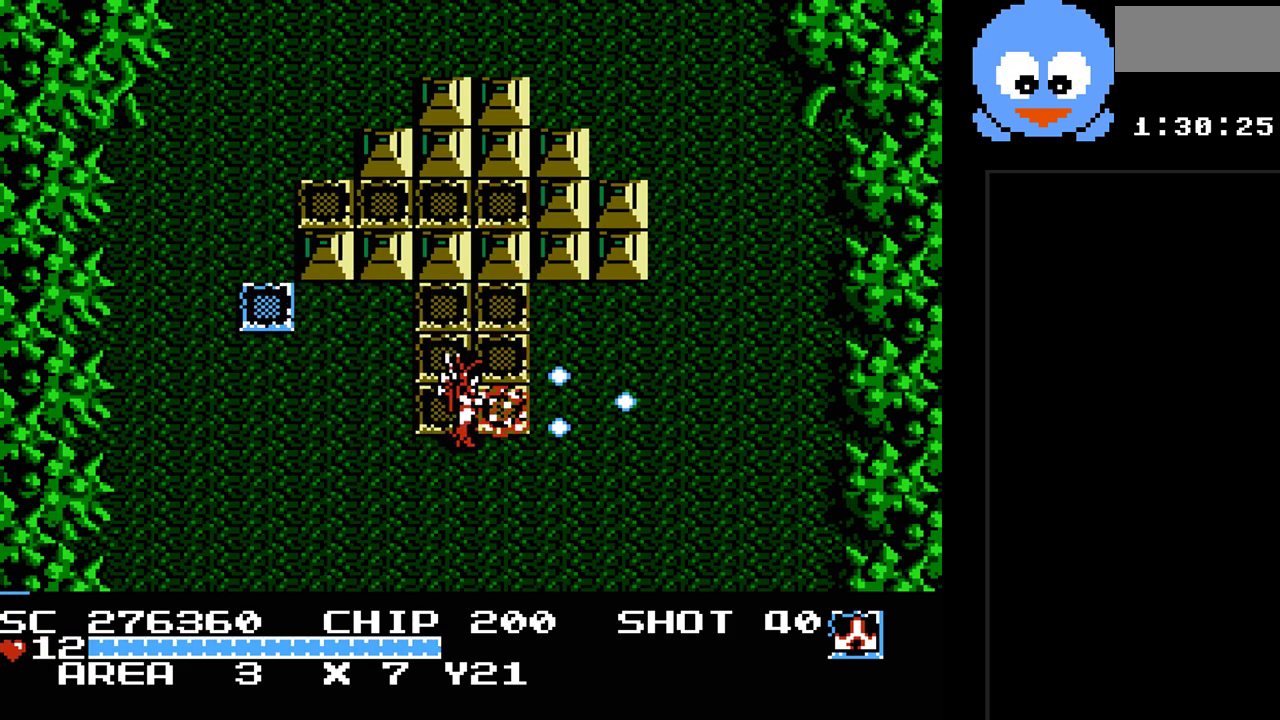
{"buttons": ["DPAD_DOWN"], "events": [[117, "DPAD_DOWN", "down"], [150, "DPAD_RIGHT", "up"], [283, "Y", "up"]]}
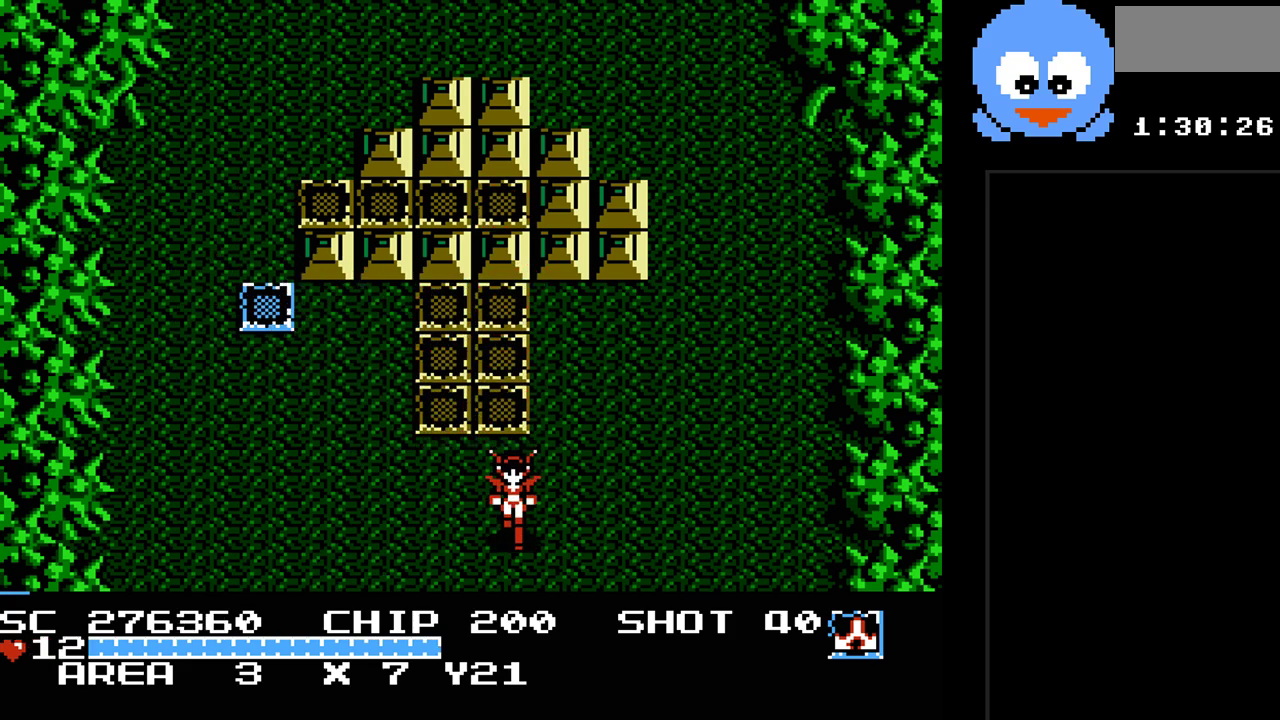
{"buttons": [], "events": [[450, "DPAD_DOWN", "up"]]}
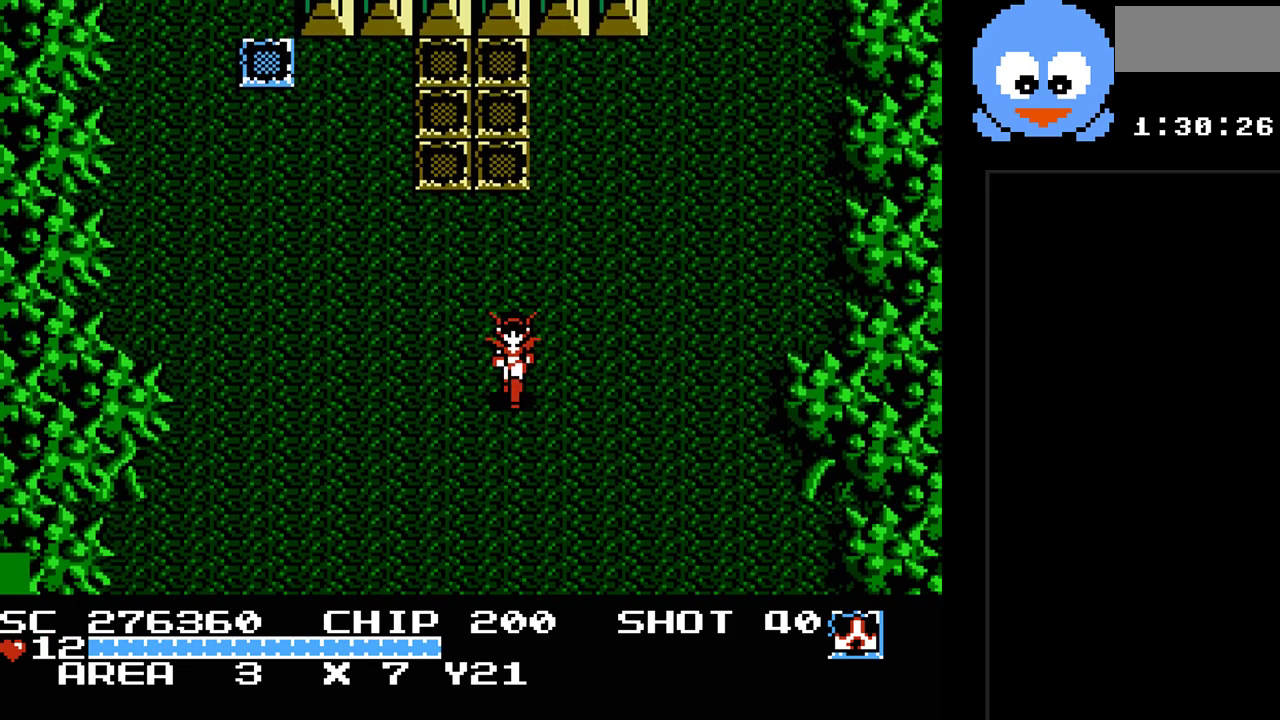
{"buttons": ["Y", "DPAD_DOWN"], "events": [[333, "DPAD_DOWN", "down"], [400, "Y", "down"]]}
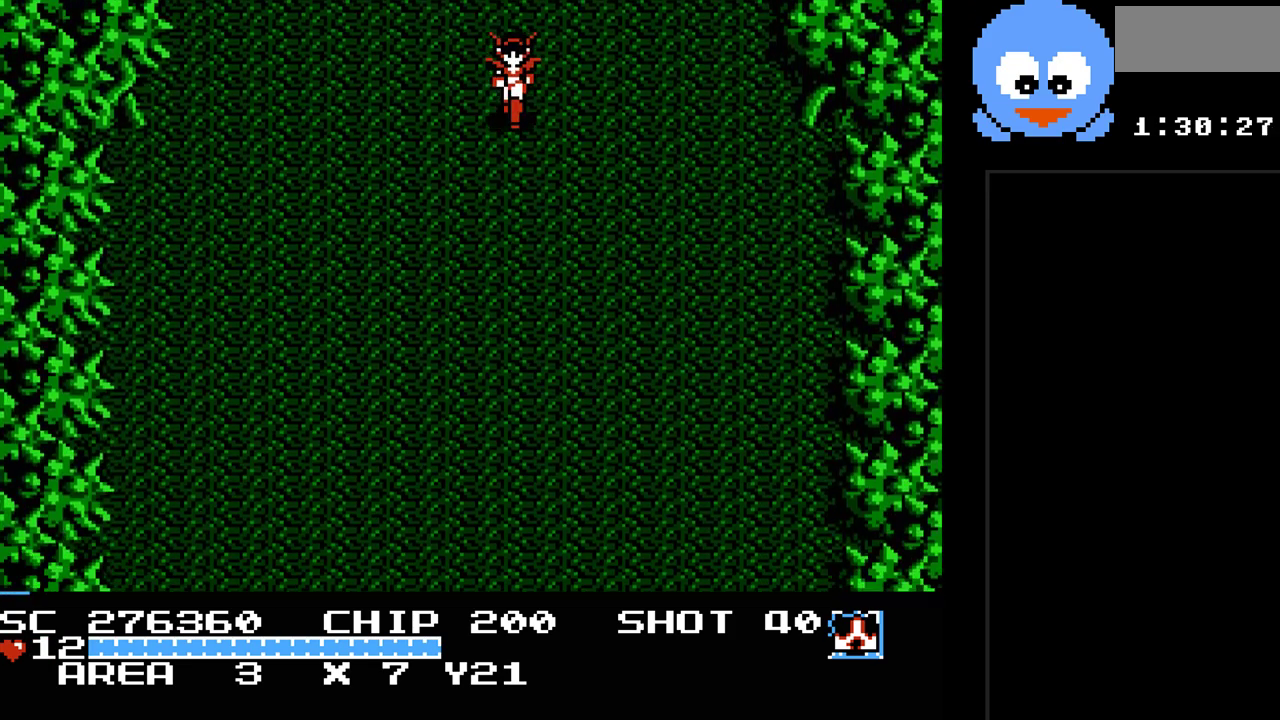
{"buttons": ["Y", "DPAD_DOWN"], "events": []}